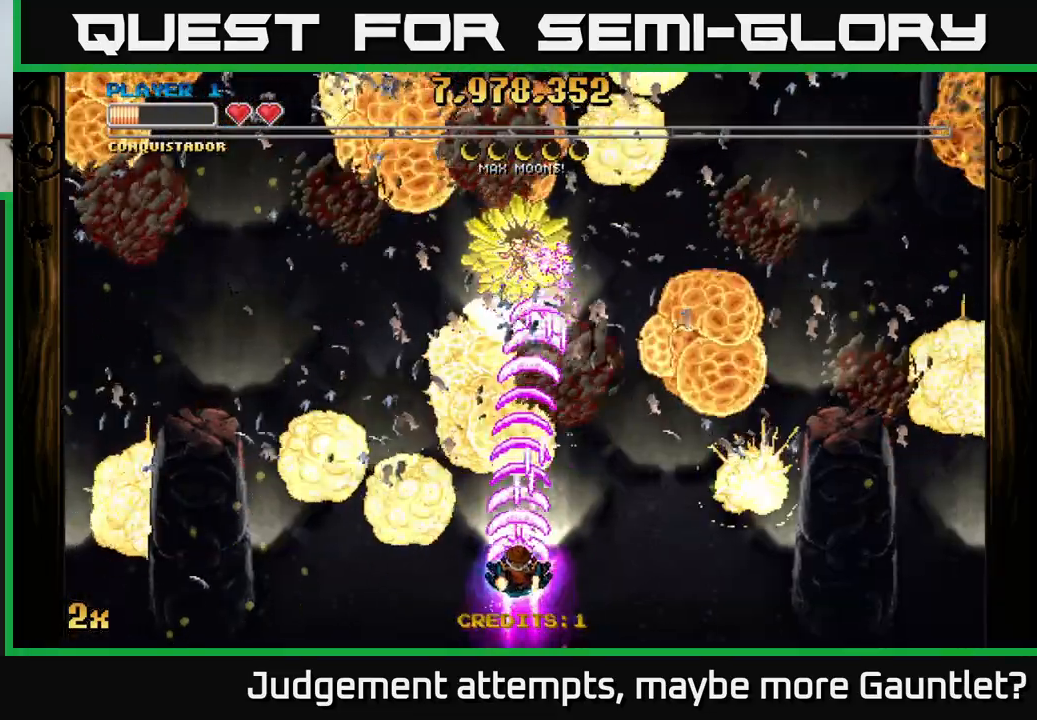
Gameplay with a controller (Xbox layout); each line is a JSON object with the inputs held at the frame after it. "events" lists button and stick changes between this image and that frame as [ms after this image, input, new state], when the widget could be followed in between. Not read: right_stick.
{"buttons": ["A"], "left_stick": "center", "events": [[200, "X", "down"], [300, "X", "up"], [433, "left_stick", "center"]]}
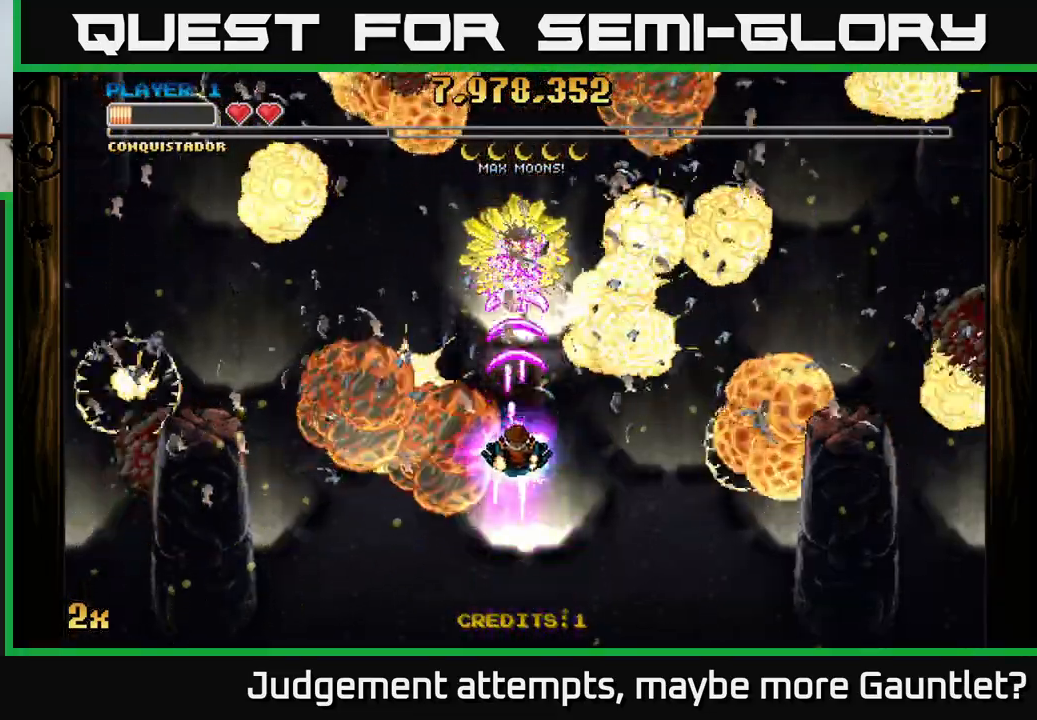
{"buttons": ["A"], "left_stick": "down", "events": [[117, "left_stick", "down"]]}
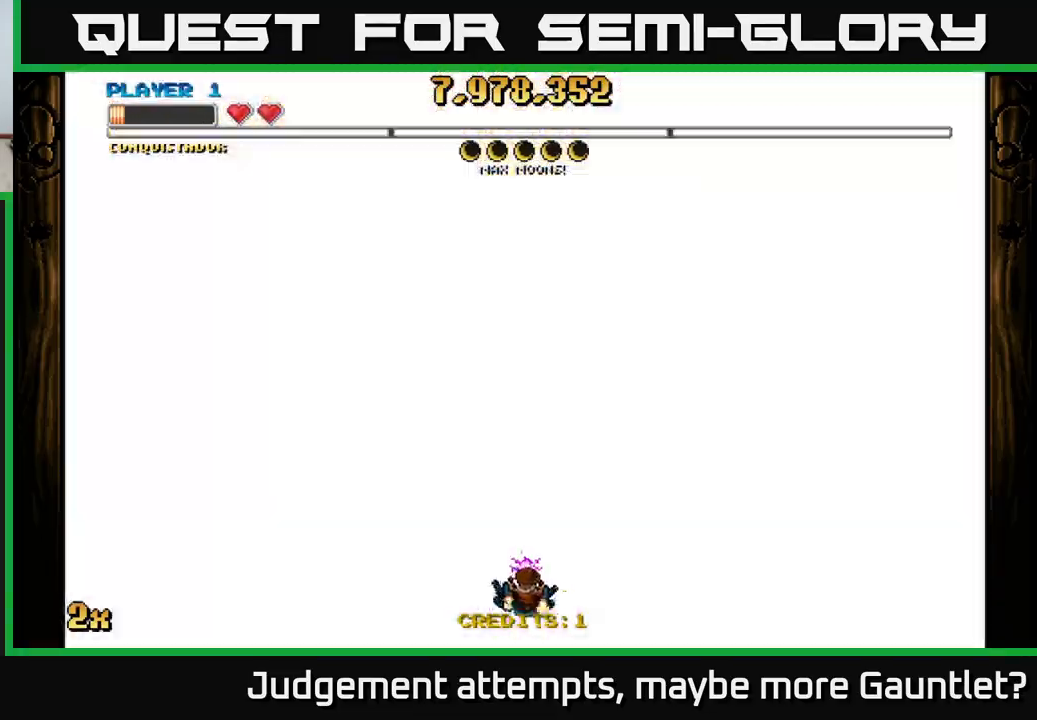
{"buttons": ["A"], "left_stick": "center", "events": [[100, "left_stick", "center"]]}
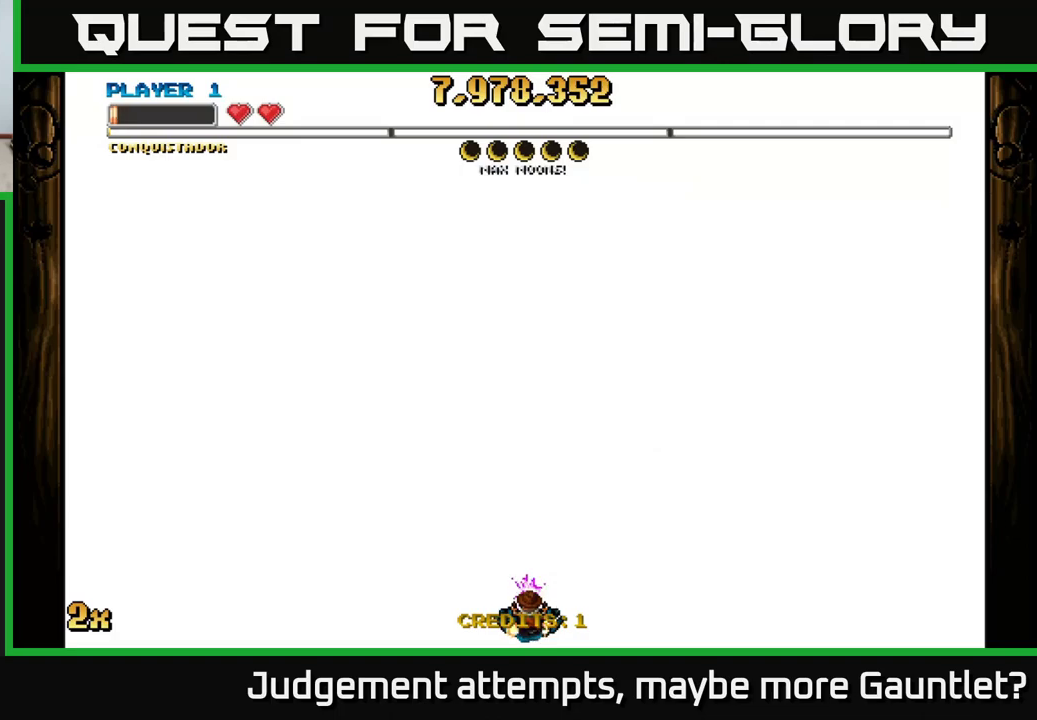
{"buttons": ["A"], "left_stick": "center", "events": []}
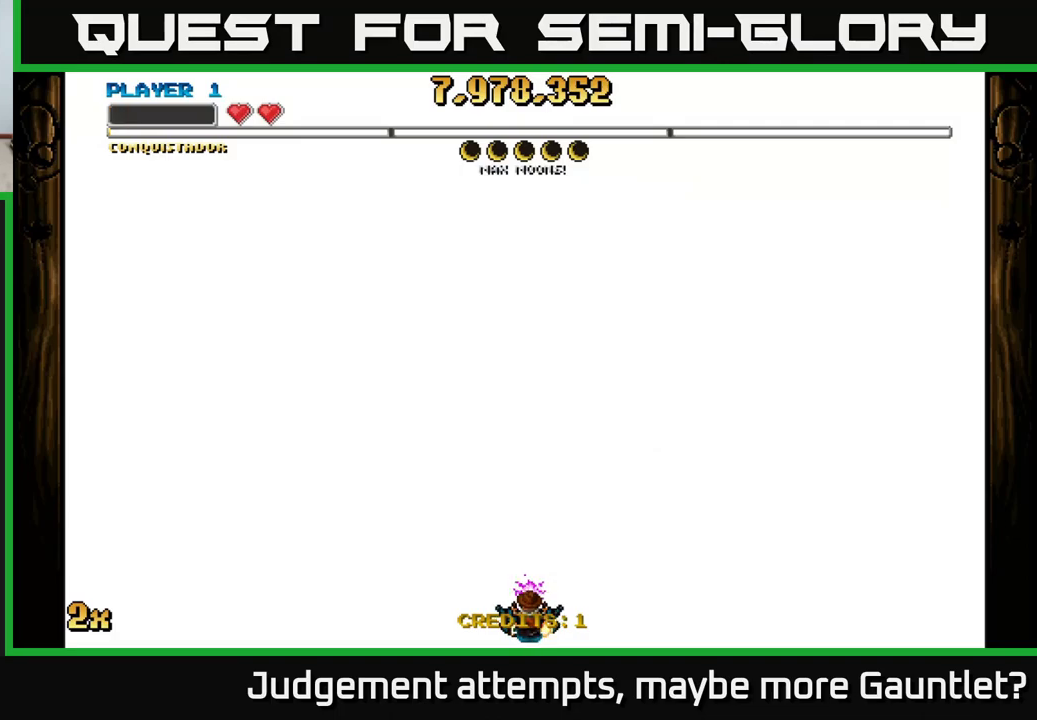
{"buttons": ["A"], "left_stick": "center", "events": [[367, "L2", "down"], [383, "L2", "up"]]}
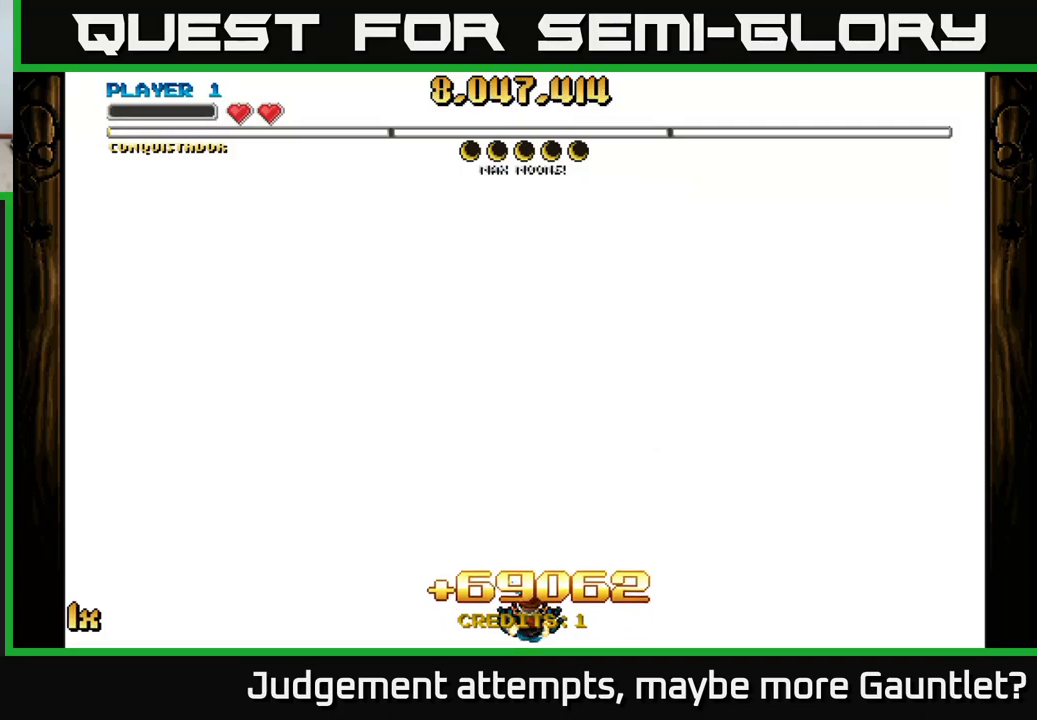
{"buttons": ["A"], "left_stick": "center", "events": []}
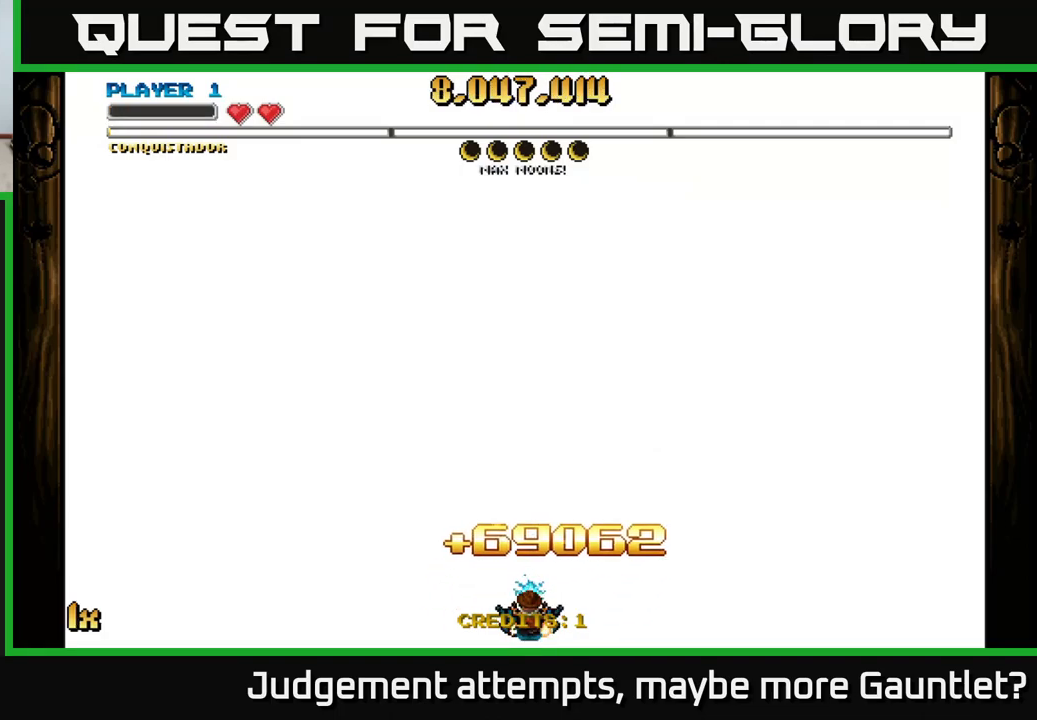
{"buttons": ["A"], "left_stick": "center", "events": []}
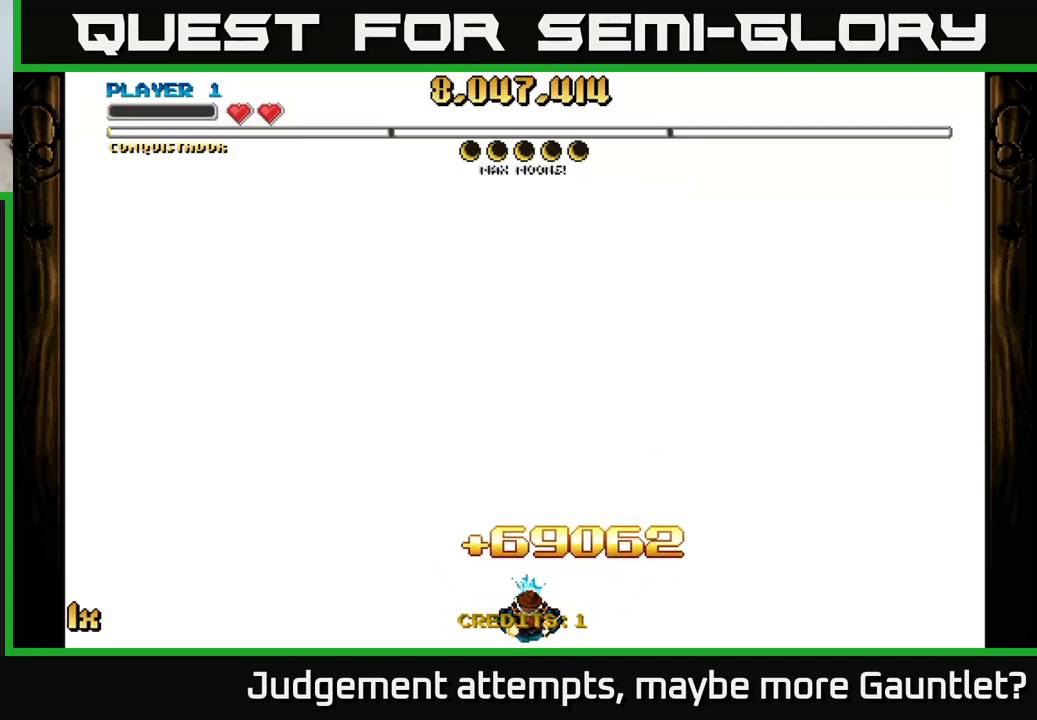
{"buttons": [], "left_stick": "center", "events": [[133, "A", "up"]]}
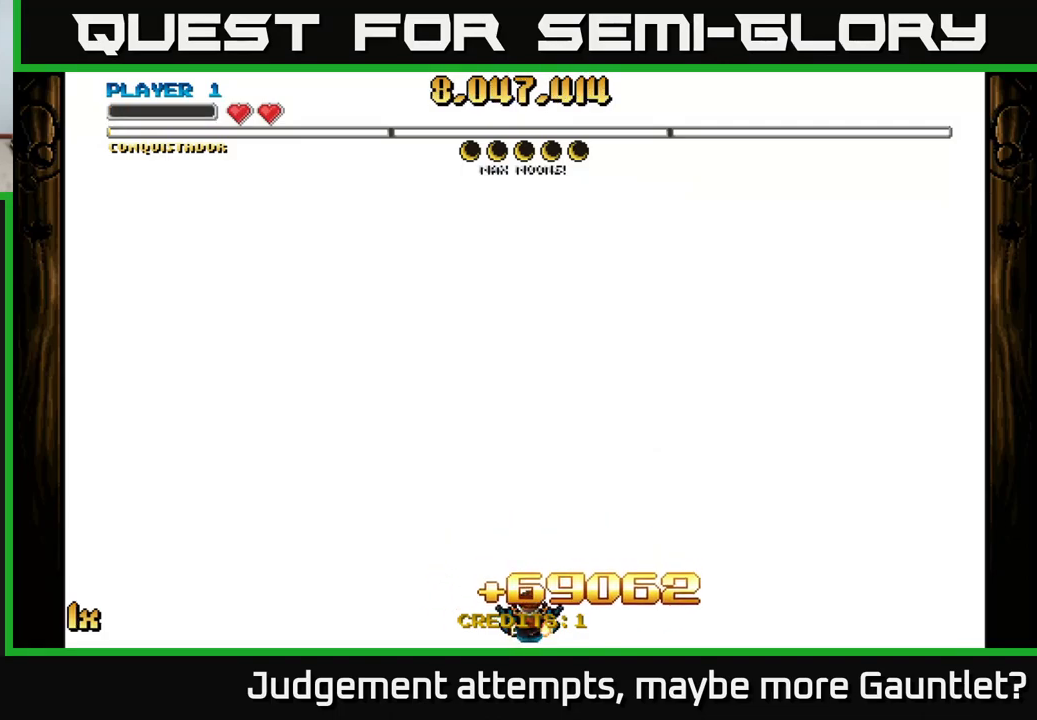
{"buttons": [], "left_stick": "center", "events": []}
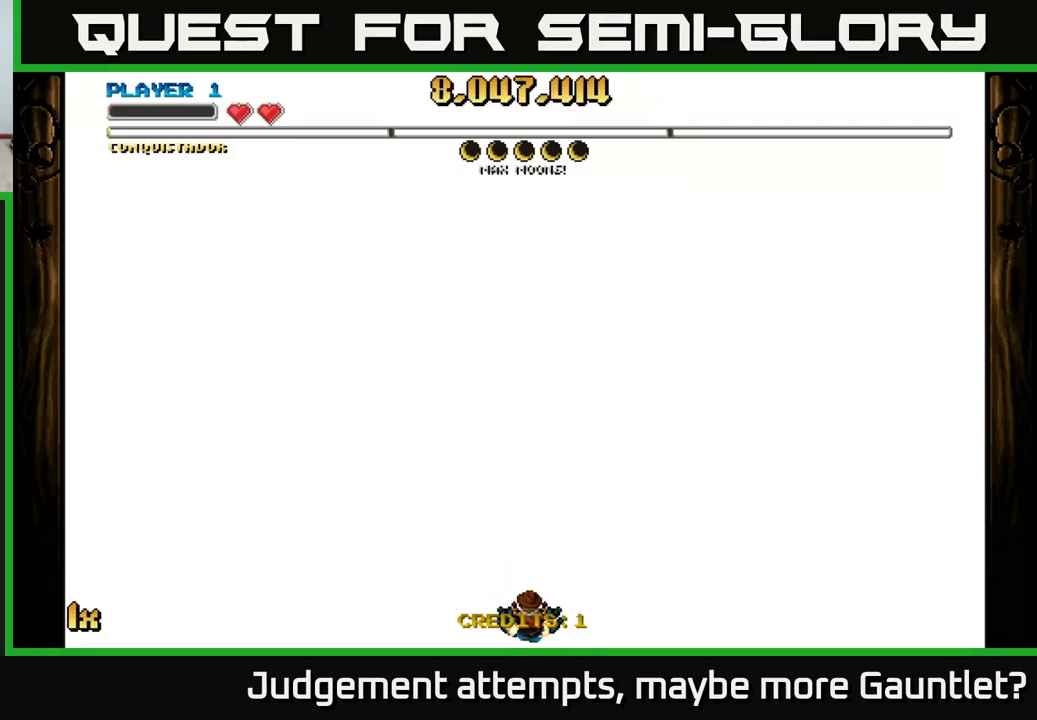
{"buttons": [], "left_stick": "center", "events": []}
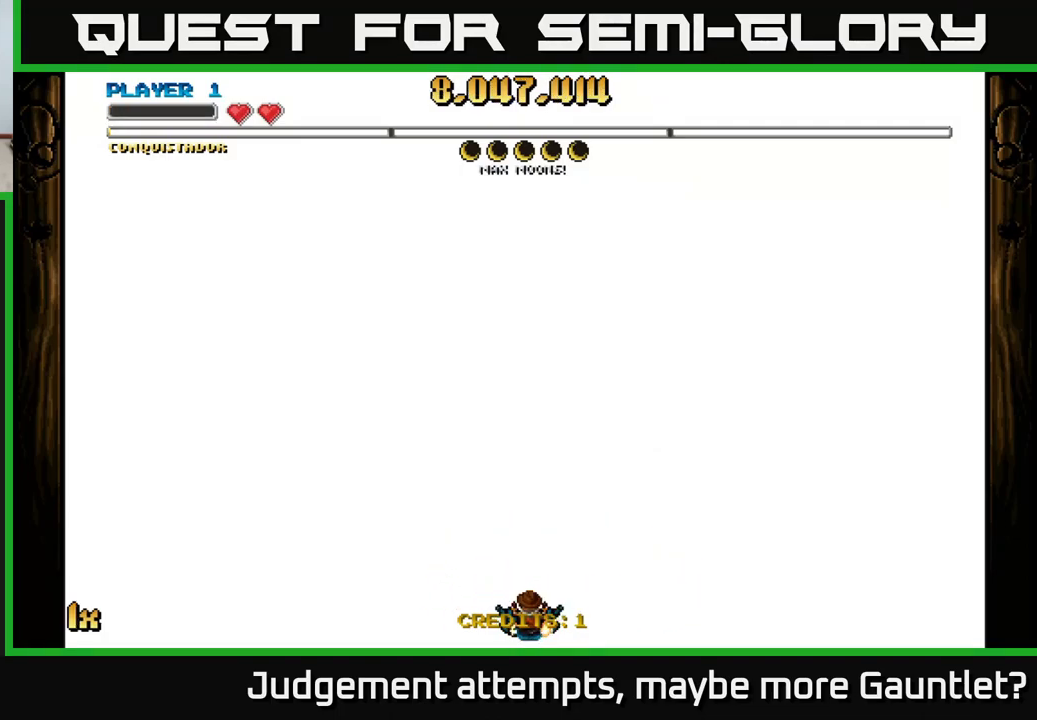
{"buttons": [], "left_stick": "center", "events": []}
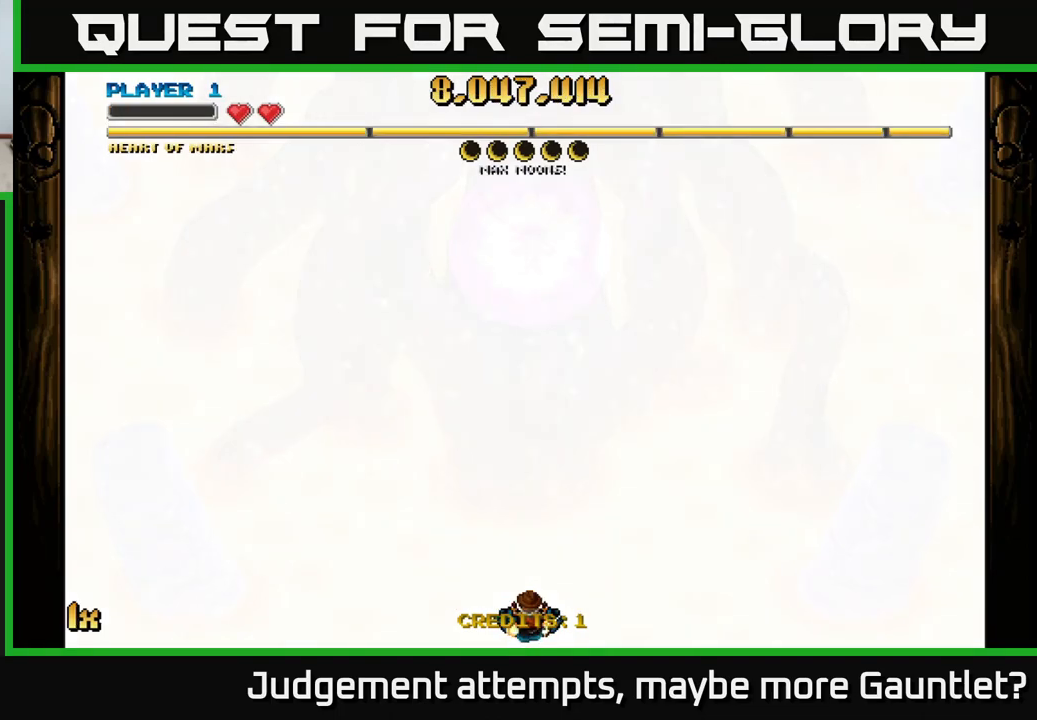
{"buttons": [], "left_stick": "center", "events": []}
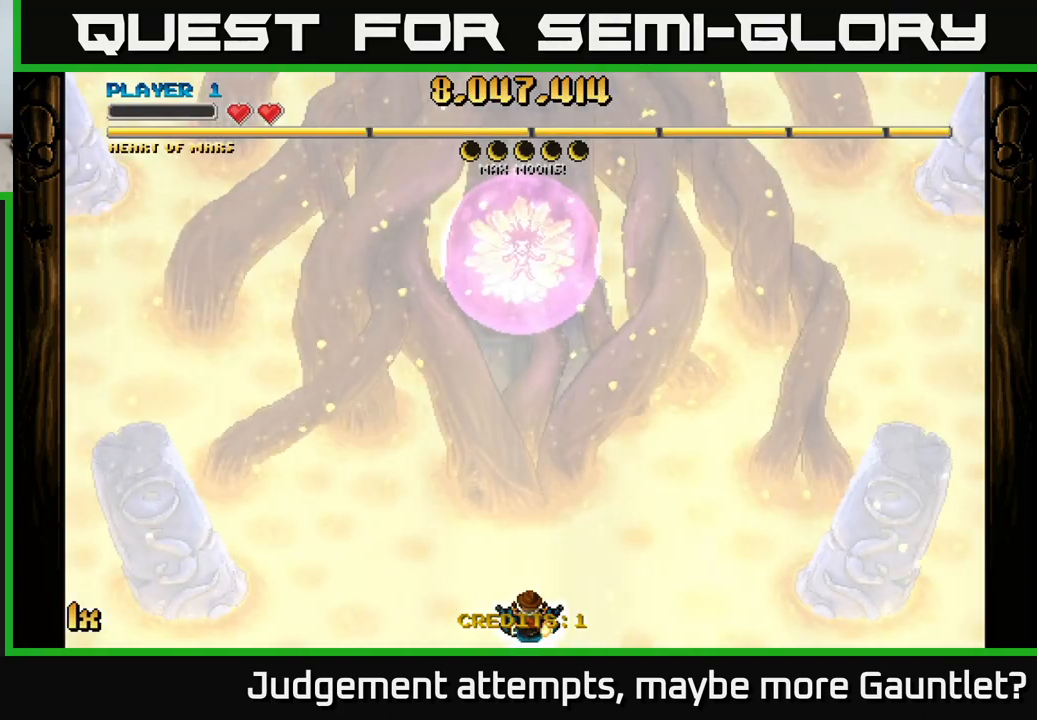
{"buttons": [], "left_stick": "center", "events": []}
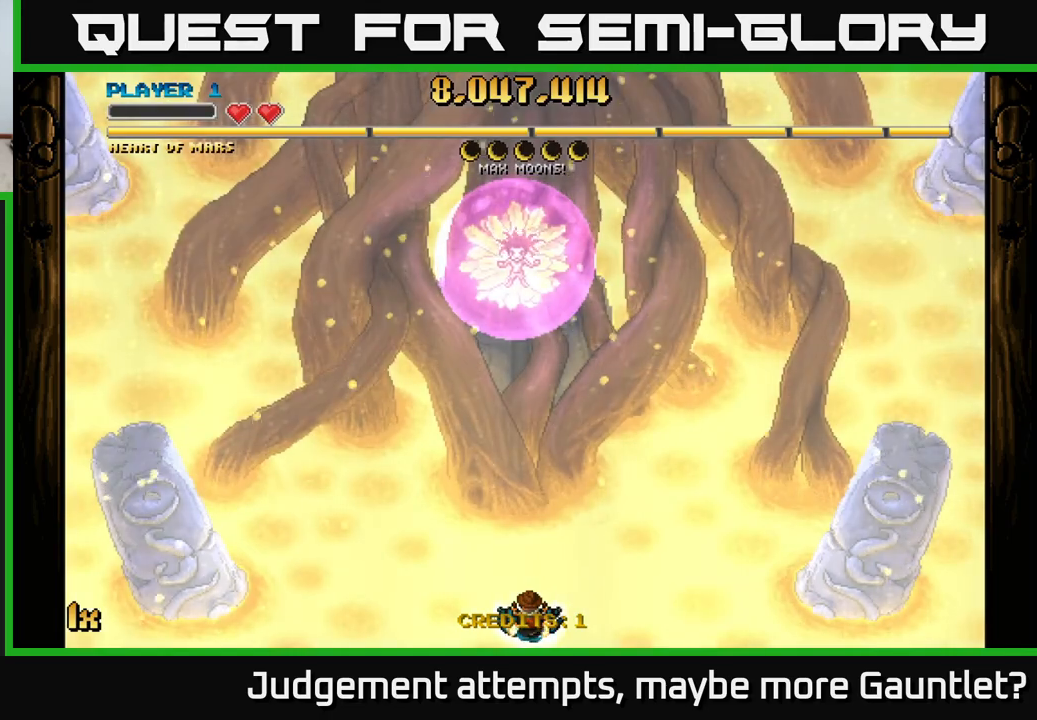
{"buttons": [], "left_stick": "center", "events": []}
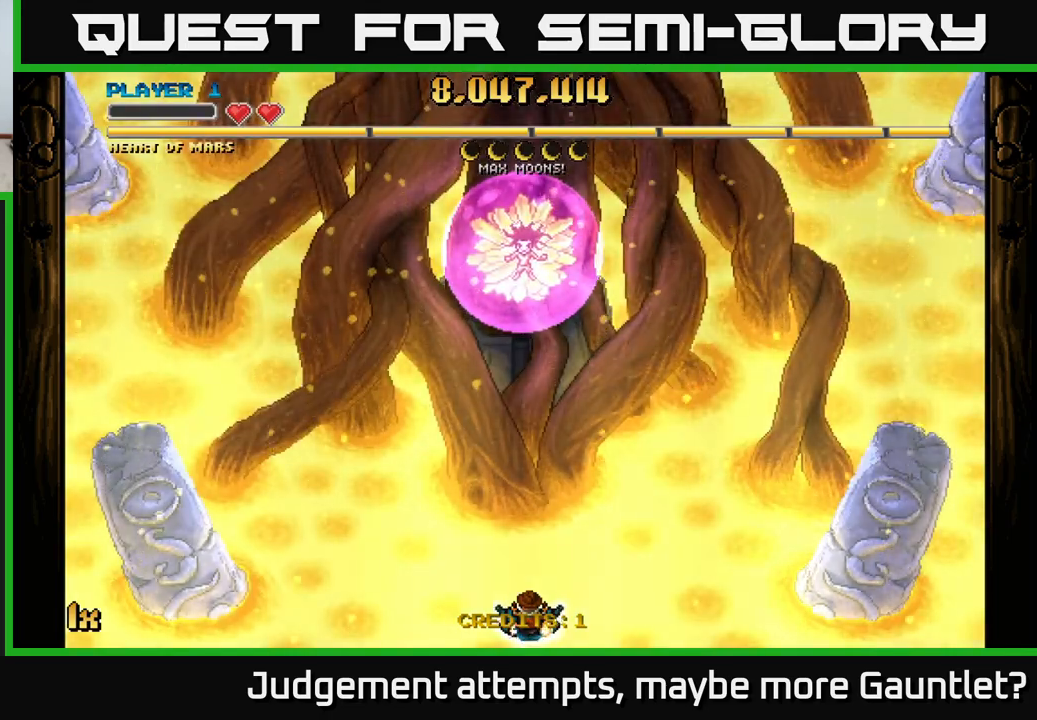
{"buttons": [], "left_stick": "center", "events": []}
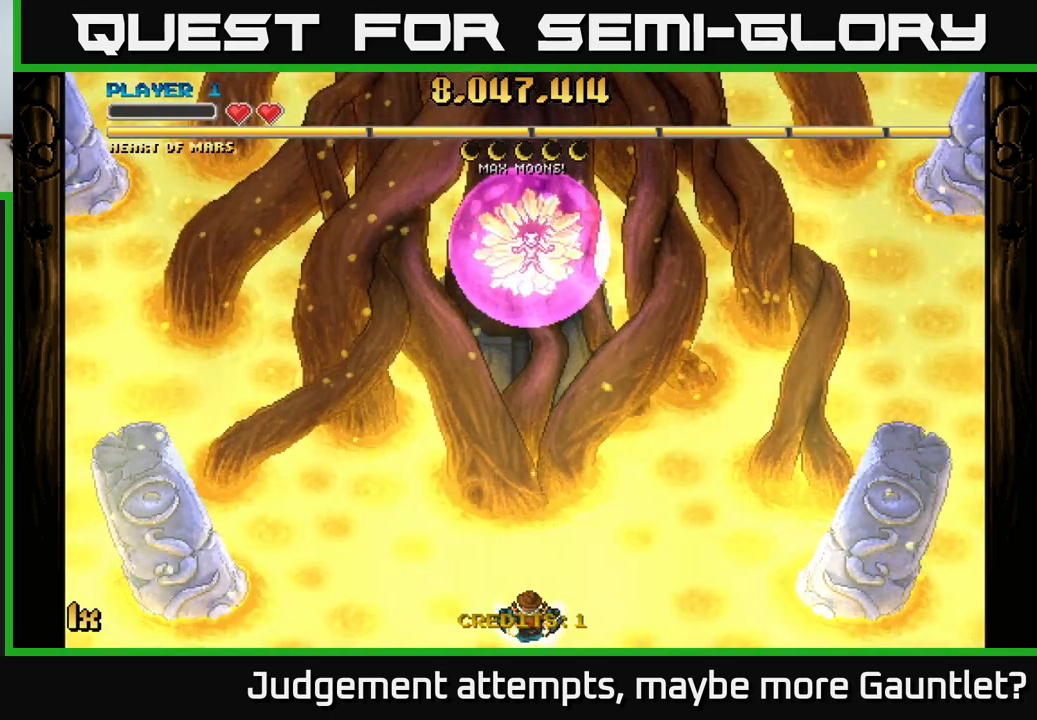
{"buttons": ["A"], "left_stick": "center", "events": [[267, "left_stick", "down"], [317, "A", "down"], [483, "left_stick", "center"]]}
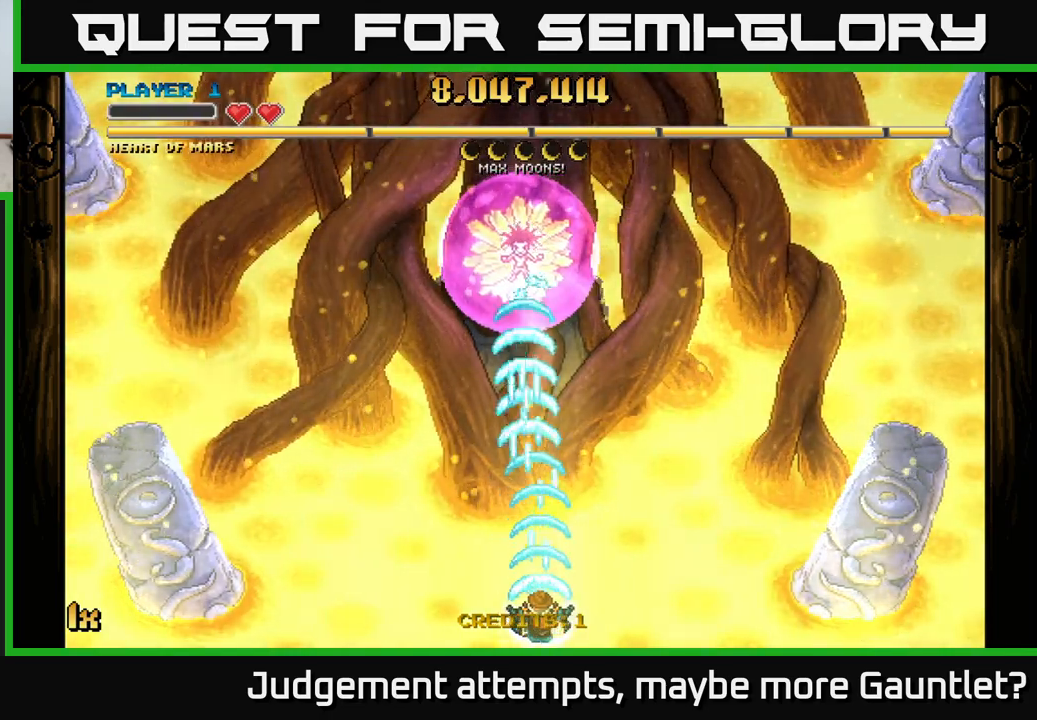
{"buttons": ["A"], "left_stick": "center", "events": []}
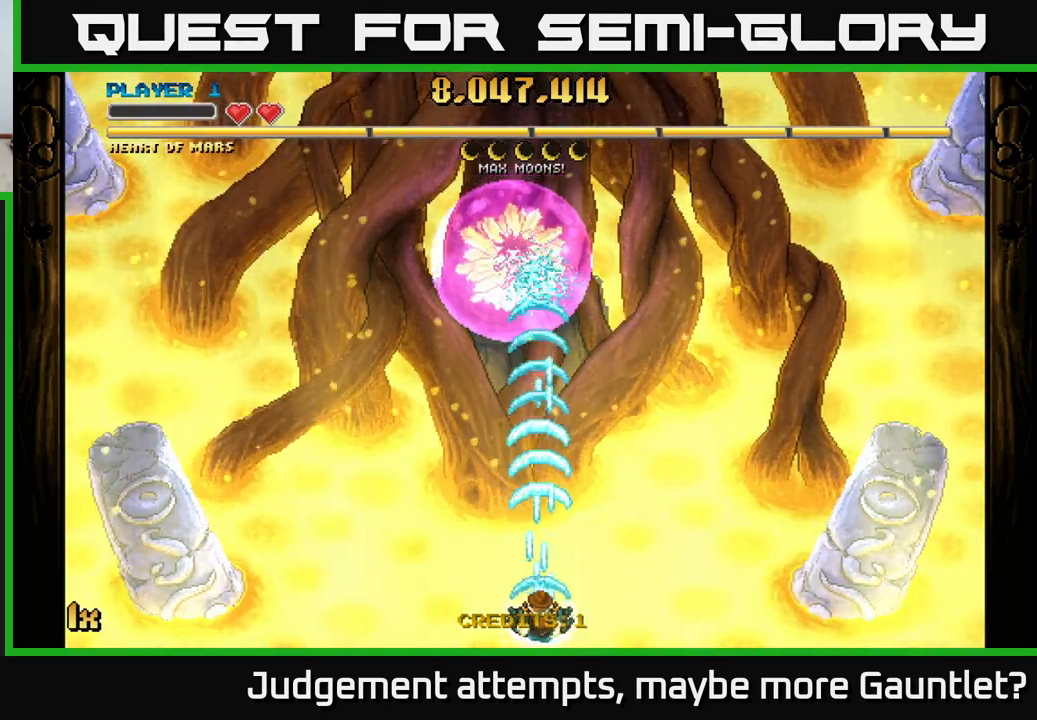
{"buttons": ["A"], "left_stick": "center", "events": [[183, "left_stick", "up"], [450, "left_stick", "center"]]}
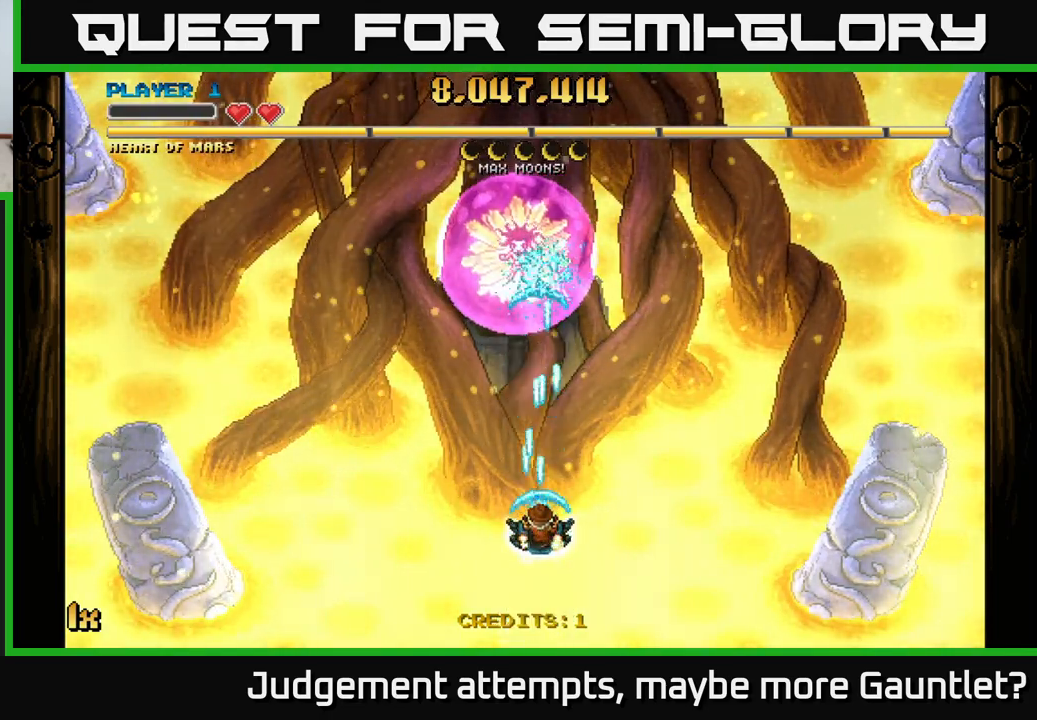
{"buttons": ["A"], "left_stick": "right", "events": [[267, "left_stick", "down-right"], [317, "left_stick", "right"]]}
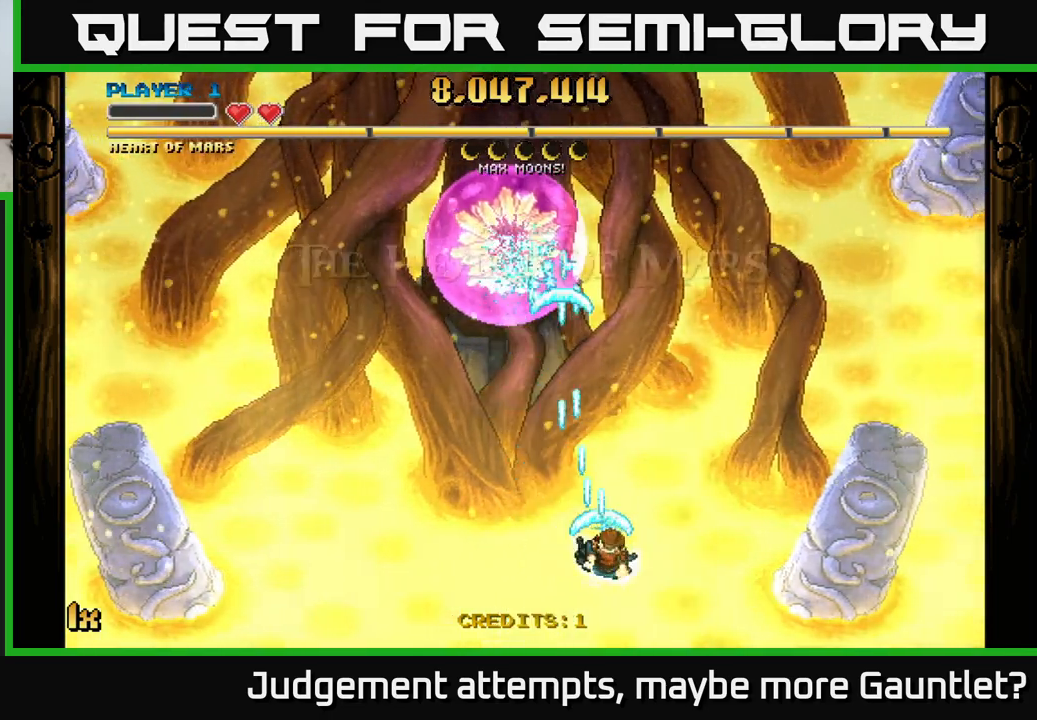
{"buttons": ["A"], "left_stick": "up", "events": [[83, "left_stick", "down"], [283, "left_stick", "center"], [483, "left_stick", "up"]]}
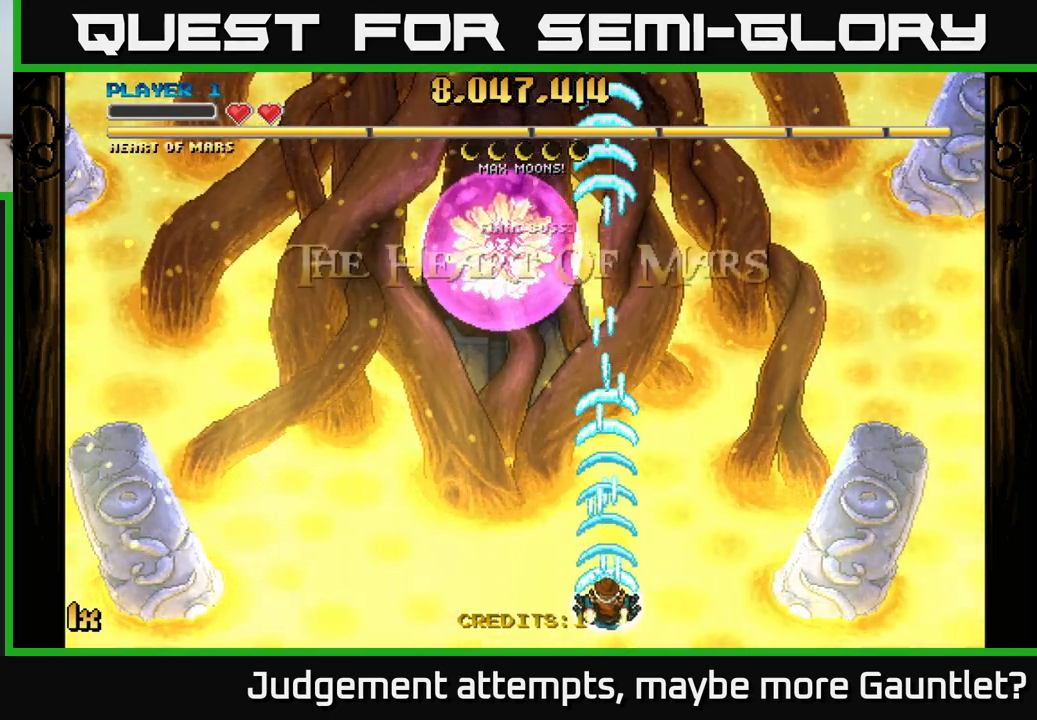
{"buttons": ["A"], "left_stick": "down", "events": [[67, "X", "down"], [167, "X", "up"], [300, "left_stick", "center"], [500, "left_stick", "down"]]}
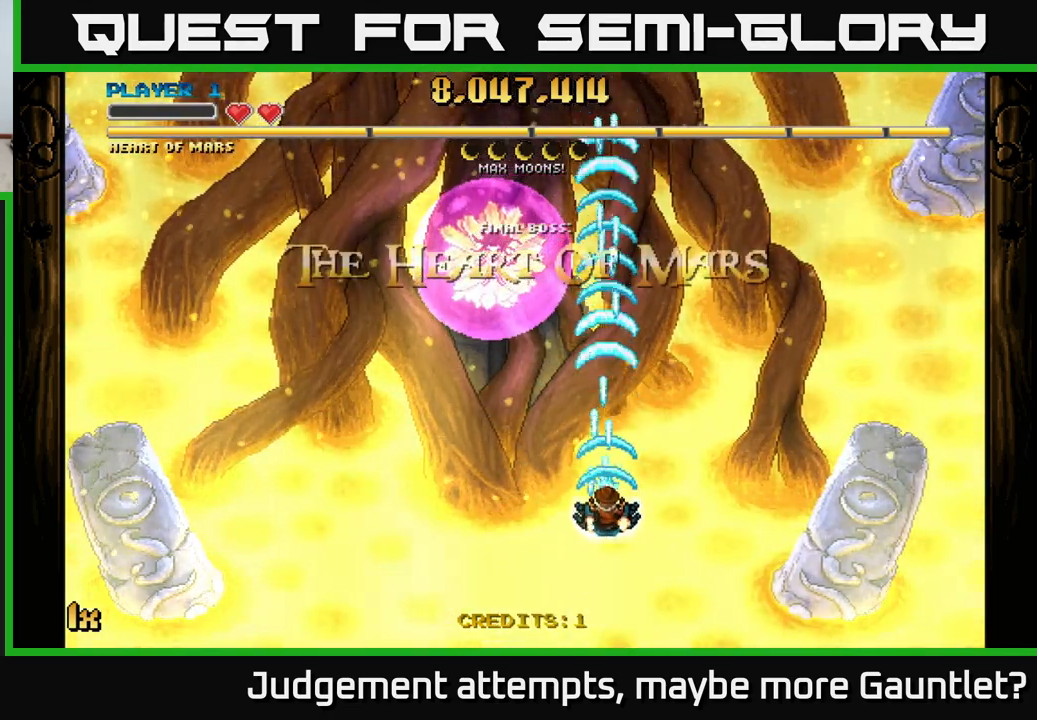
{"buttons": ["A"], "left_stick": "center", "events": [[150, "left_stick", "down-right"], [383, "left_stick", "down"], [500, "left_stick", "center"]]}
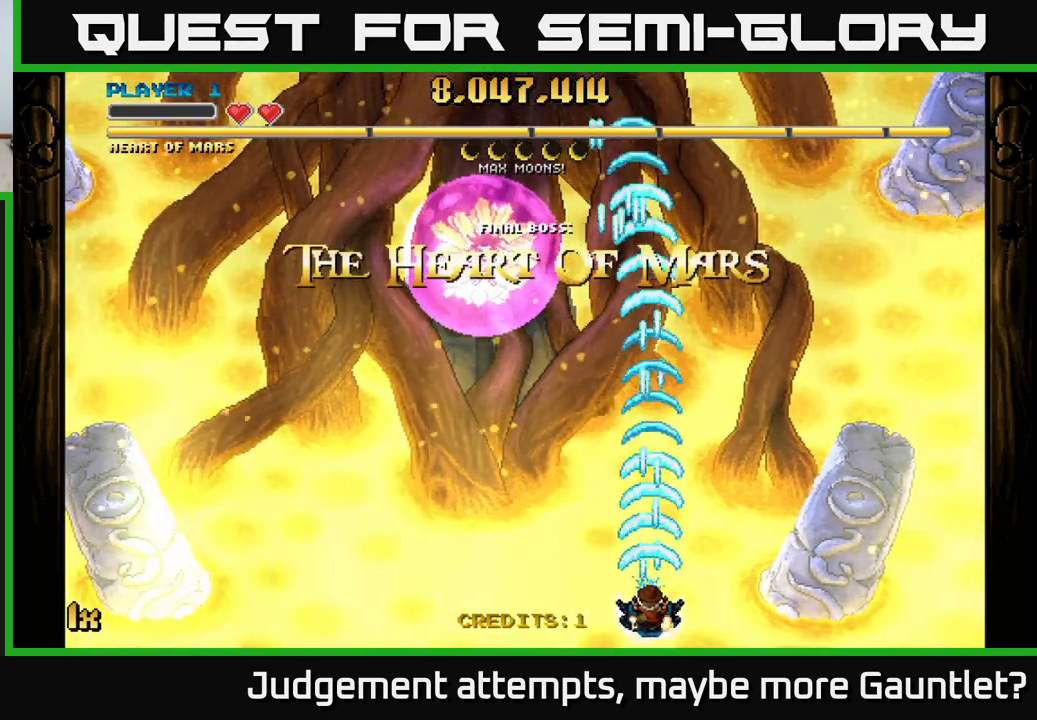
{"buttons": ["A"], "left_stick": "center", "events": [[17, "left_stick", "up"], [83, "X", "down"], [233, "X", "up"], [400, "left_stick", "center"]]}
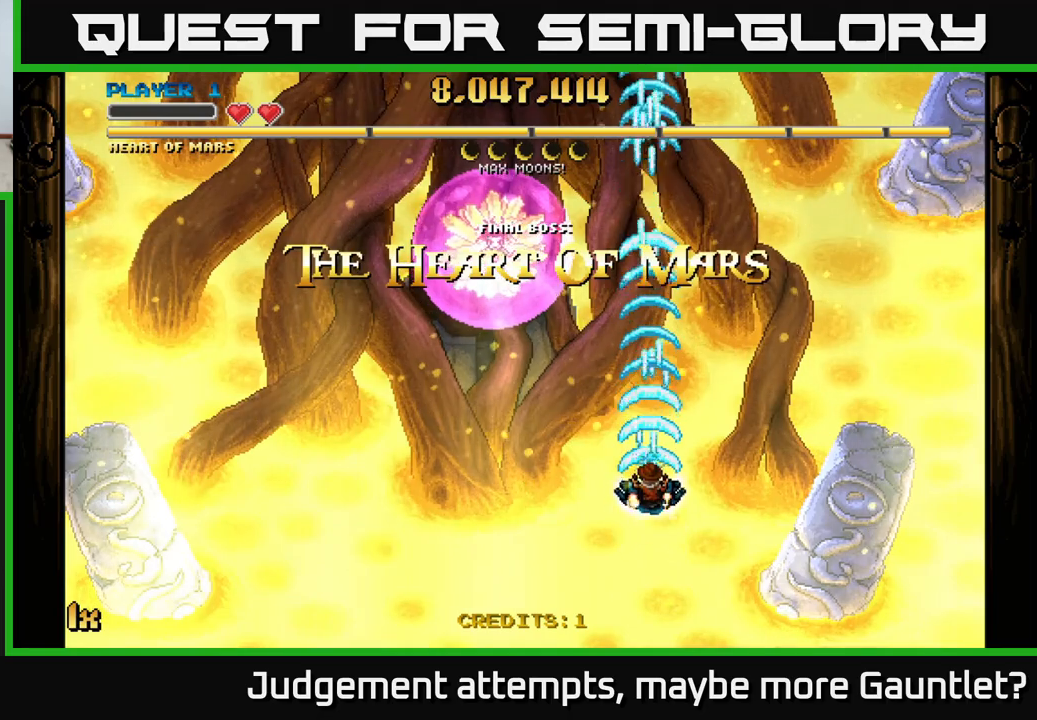
{"buttons": ["A"], "left_stick": "center", "events": []}
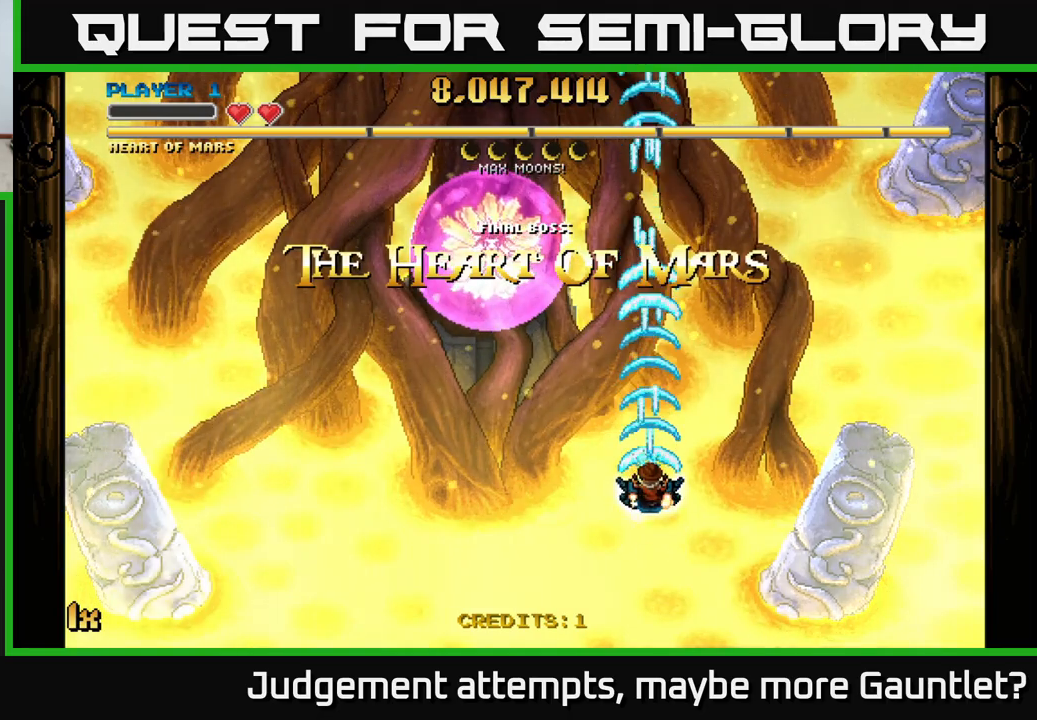
{"buttons": ["A"], "left_stick": "center", "events": []}
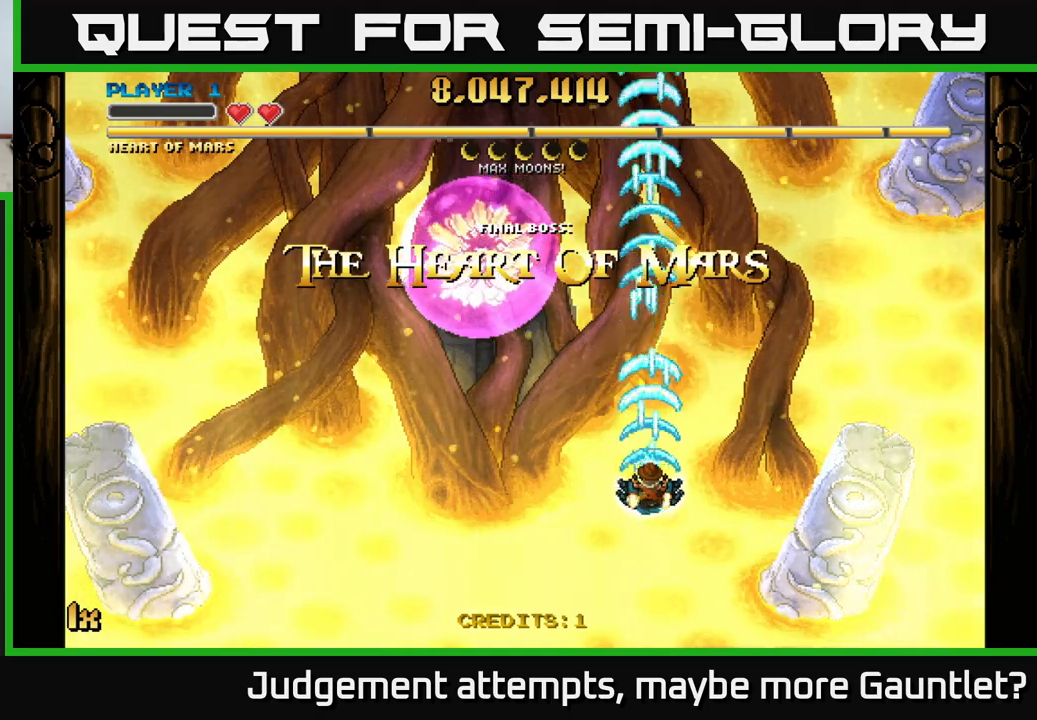
{"buttons": ["A"], "left_stick": "down", "events": [[417, "left_stick", "down"]]}
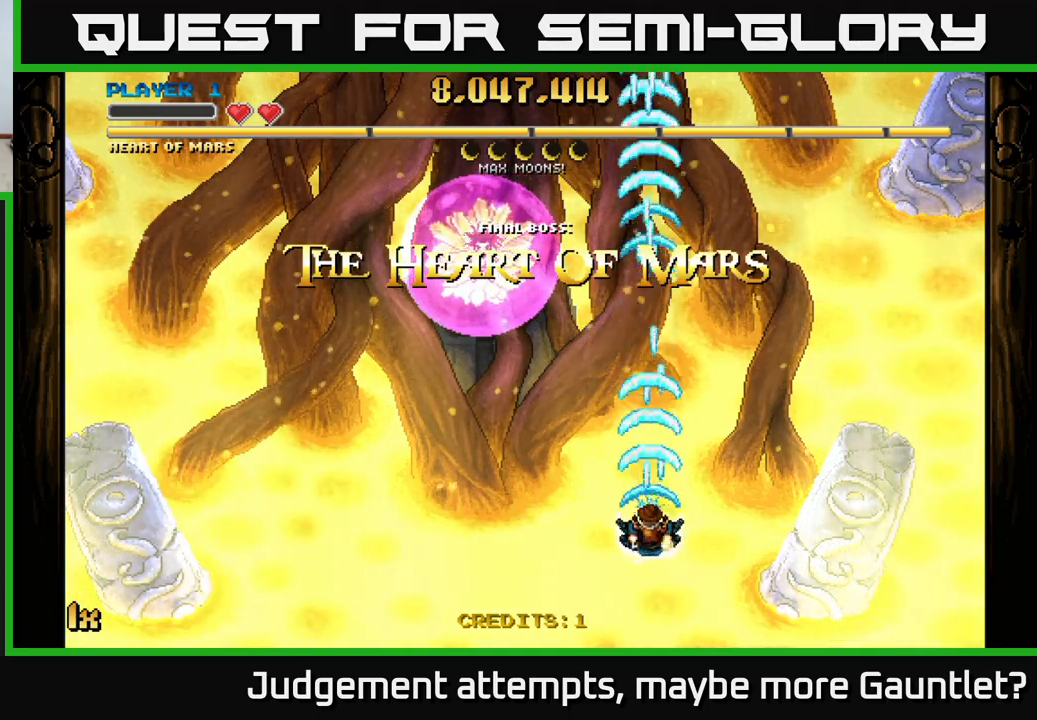
{"buttons": ["A"], "left_stick": "up", "events": [[267, "left_stick", "up"], [333, "X", "down"], [433, "X", "up"]]}
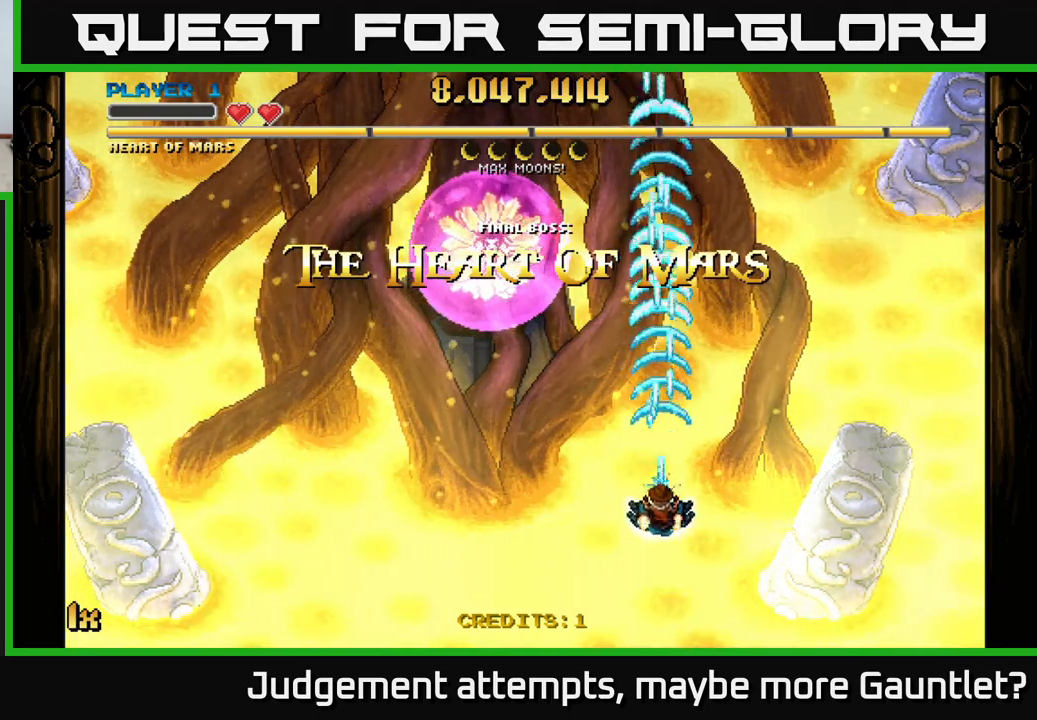
{"buttons": ["A"], "left_stick": "down", "events": [[83, "left_stick", "center"], [317, "left_stick", "down"]]}